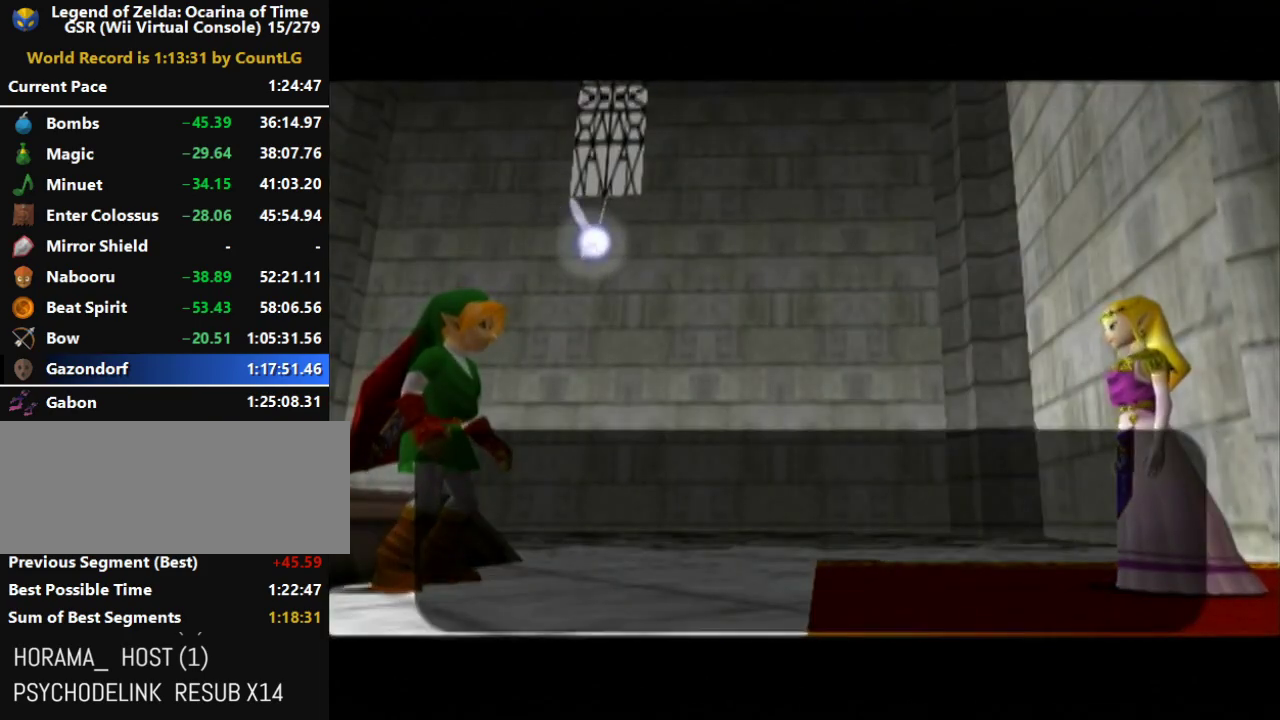
Gameplay with a controller (Nintendo layout); each line is a JSON object with the inputs held at the frame after it. "events" lists button and stick changes between this image and that frame as [ms after this image, input, new state], when the widget could be followed in between. Not read: L3 R3.
{"buttons": ["A"], "left_stick": "center", "right_stick": "center", "events": [[17, "A", "down"], [83, "A", "up"], [83, "B", "up"], [150, "A", "down"], [183, "A", "up"], [183, "B", "down"], [267, "A", "down"], [267, "B", "up"], [300, "A", "up"], [367, "B", "down"], [383, "A", "down"], [417, "A", "up"], [417, "B", "up"], [483, "A", "down"]]}
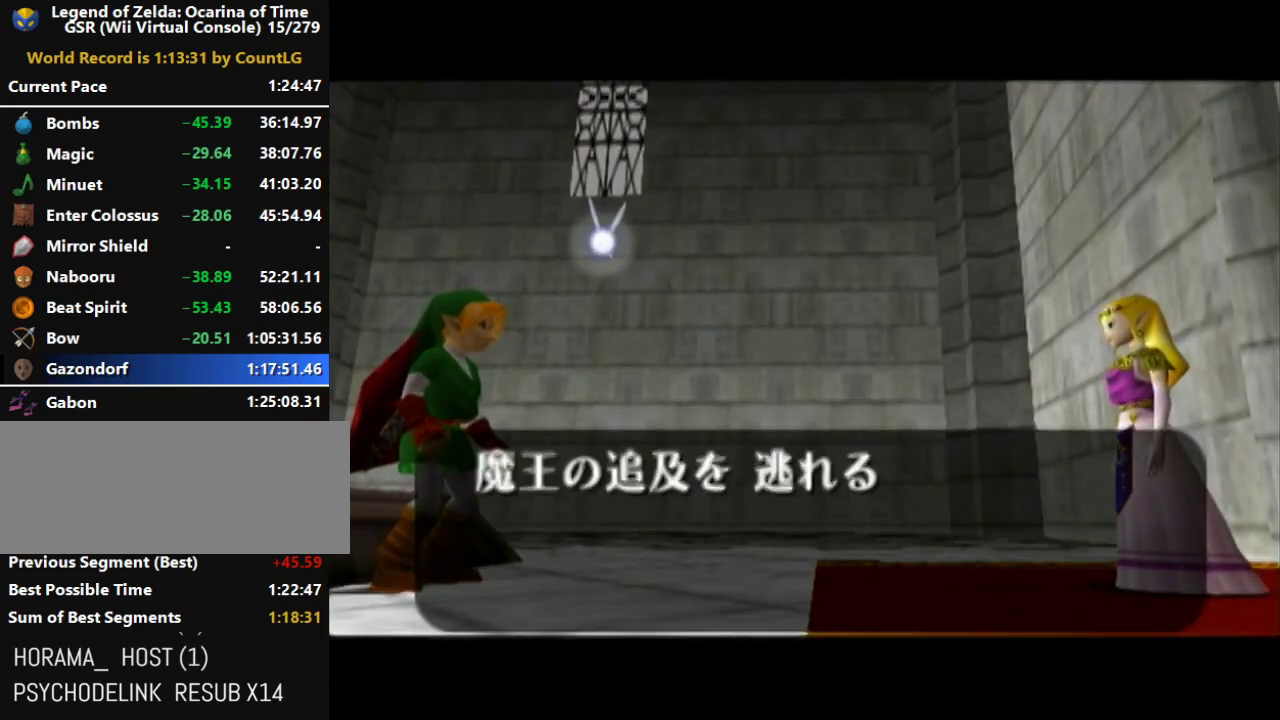
{"buttons": [], "left_stick": "center", "right_stick": "center", "events": [[50, "A", "up"], [50, "B", "down"], [117, "A", "down"], [117, "B", "up"], [167, "A", "up"], [200, "B", "down"], [233, "A", "down"], [300, "A", "up"], [333, "B", "up"], [367, "A", "down"], [400, "B", "down"], [417, "A", "up"], [483, "B", "up"]]}
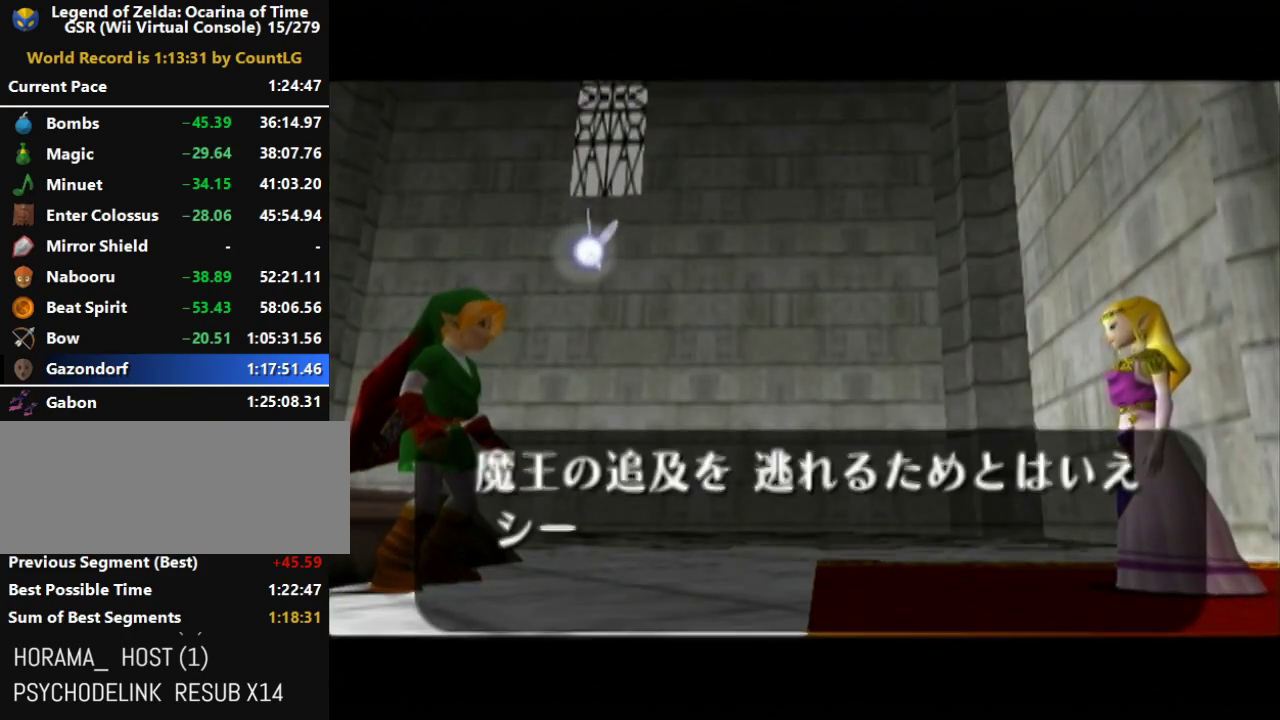
{"buttons": ["A", "B"], "left_stick": "center", "right_stick": "center", "events": [[83, "B", "down"], [117, "A", "down"], [133, "A", "up"], [167, "B", "up"], [233, "A", "down"], [300, "A", "up"], [300, "B", "down"], [367, "A", "down"], [367, "B", "up"], [400, "A", "up"], [450, "B", "down"], [483, "A", "down"]]}
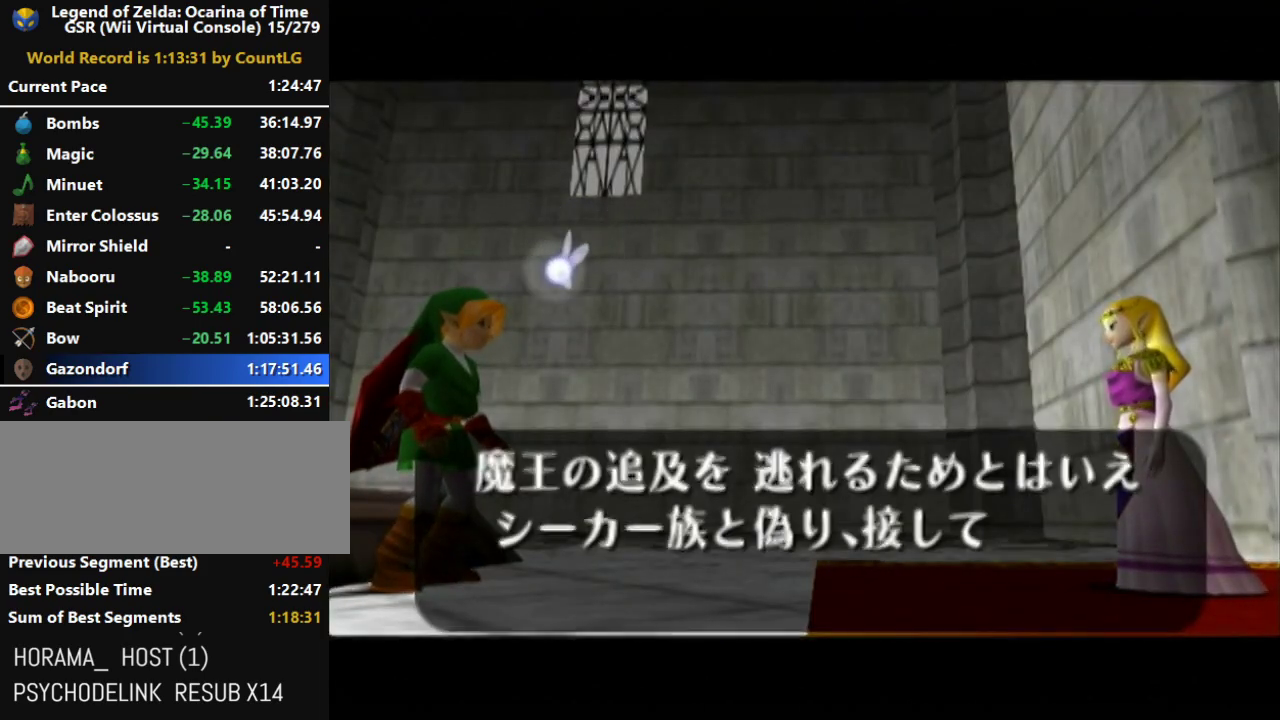
{"buttons": ["A"], "left_stick": "center", "right_stick": "center", "events": [[50, "A", "up"], [50, "B", "up"], [117, "A", "down"], [133, "A", "up"], [167, "B", "down"], [233, "A", "down"], [233, "B", "up"], [300, "A", "up"], [333, "B", "down"], [367, "A", "down"], [417, "A", "up"], [417, "B", "up"], [483, "A", "down"]]}
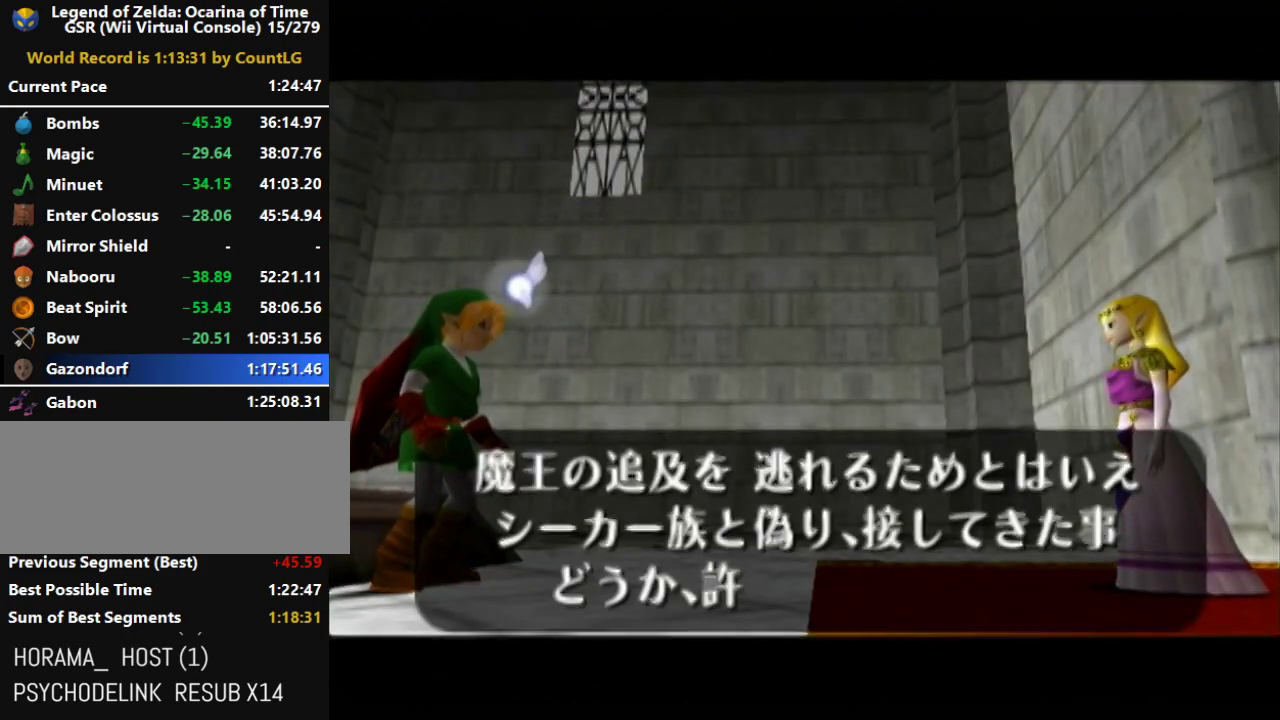
{"buttons": ["A"], "left_stick": "center", "right_stick": "center", "events": [[50, "A", "up"], [50, "B", "down"], [117, "A", "down"], [117, "B", "up"], [167, "A", "up"], [167, "B", "down"], [233, "A", "down"], [267, "B", "up"], [300, "A", "up"], [367, "A", "down"], [367, "B", "down"], [417, "A", "up"], [417, "B", "up"], [483, "A", "down"]]}
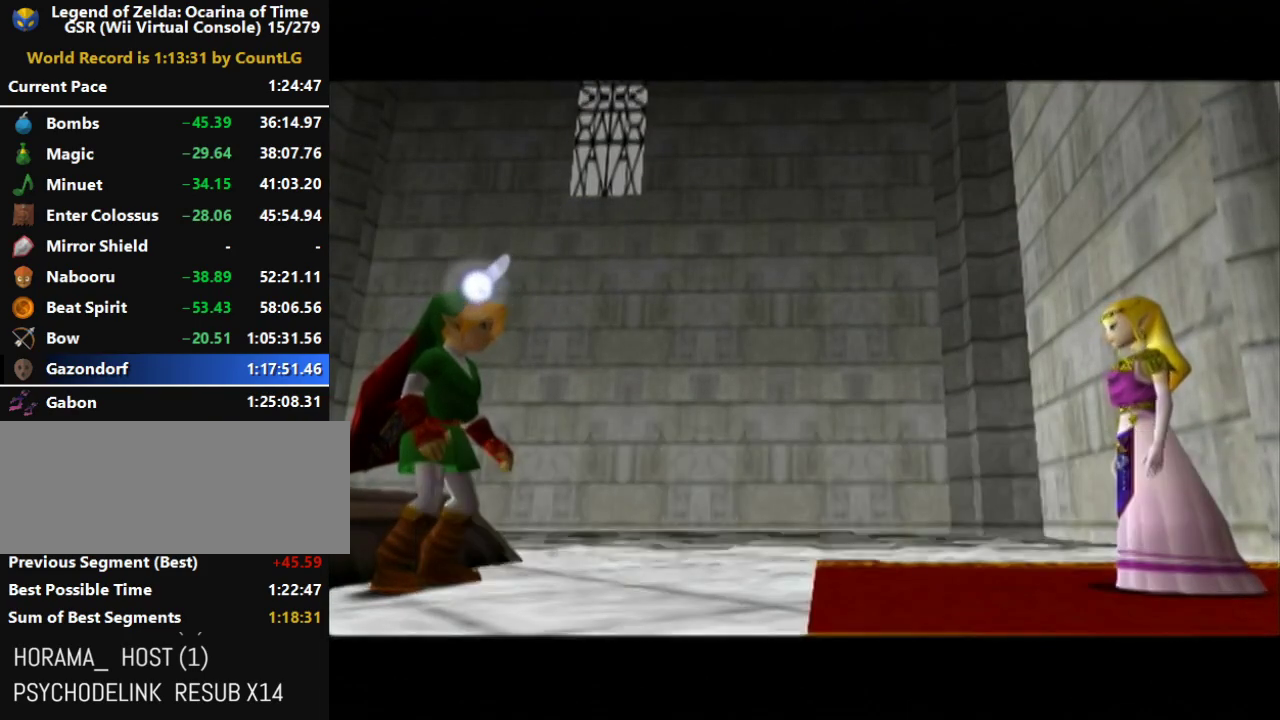
{"buttons": [], "left_stick": "center", "right_stick": "center", "events": [[50, "A", "up"], [50, "B", "down"], [83, "B", "up"]]}
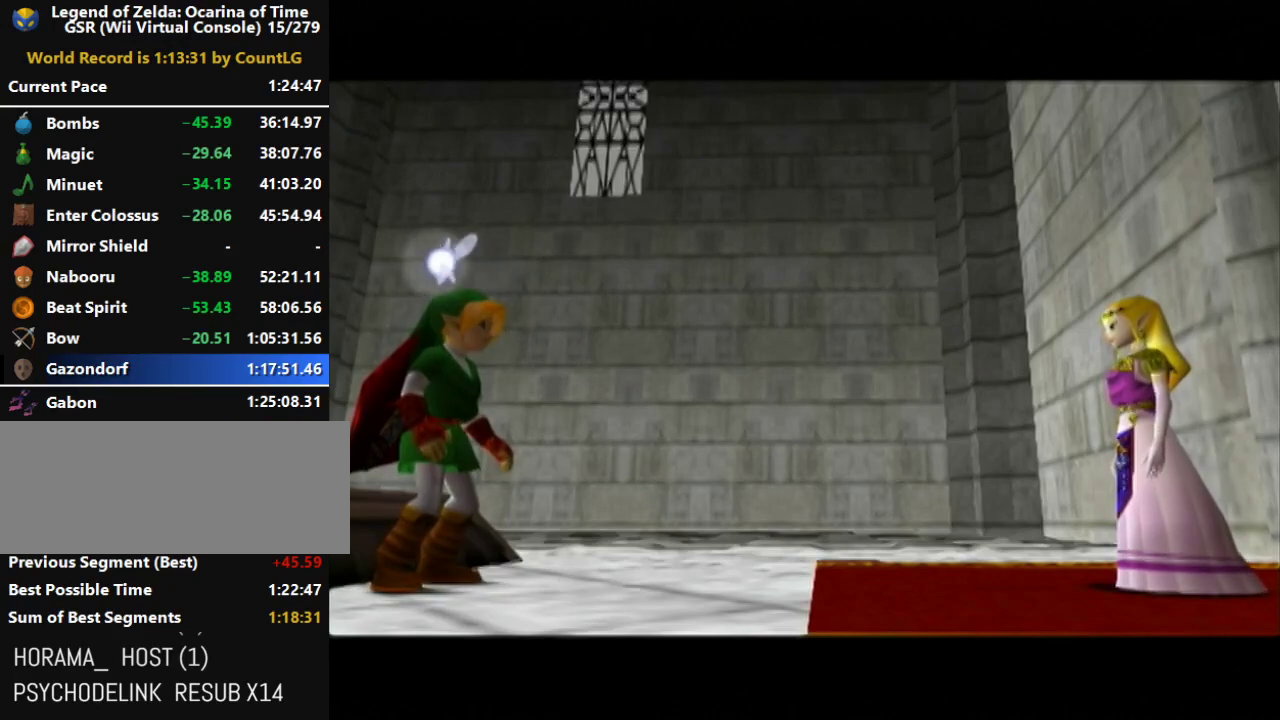
{"buttons": [], "left_stick": "center", "right_stick": "center", "events": []}
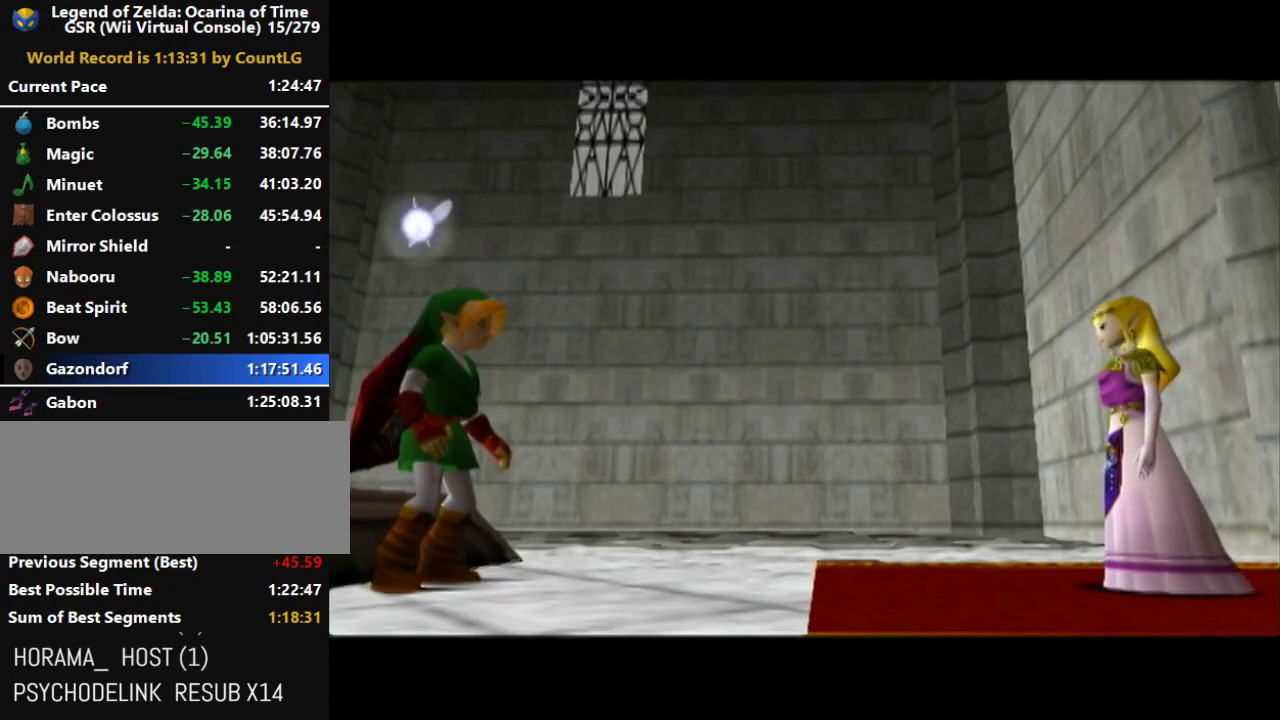
{"buttons": [], "left_stick": "center", "right_stick": "center", "events": []}
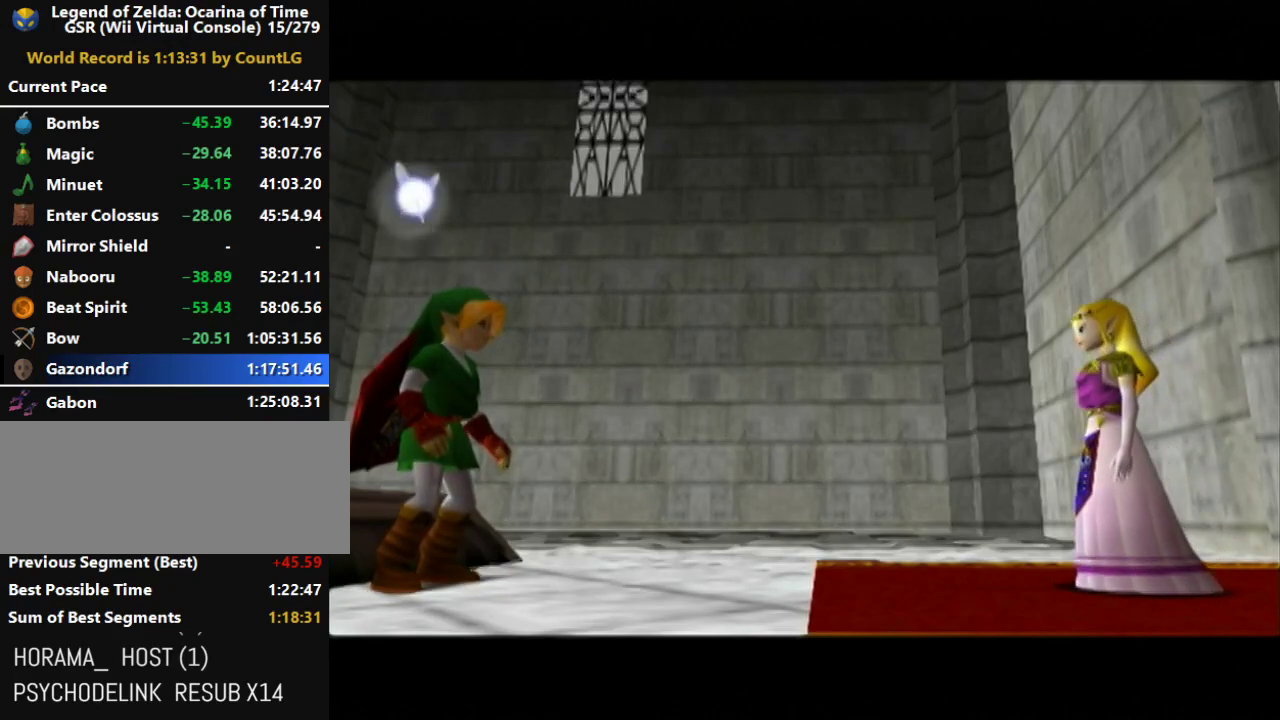
{"buttons": [], "left_stick": "center", "right_stick": "center", "events": []}
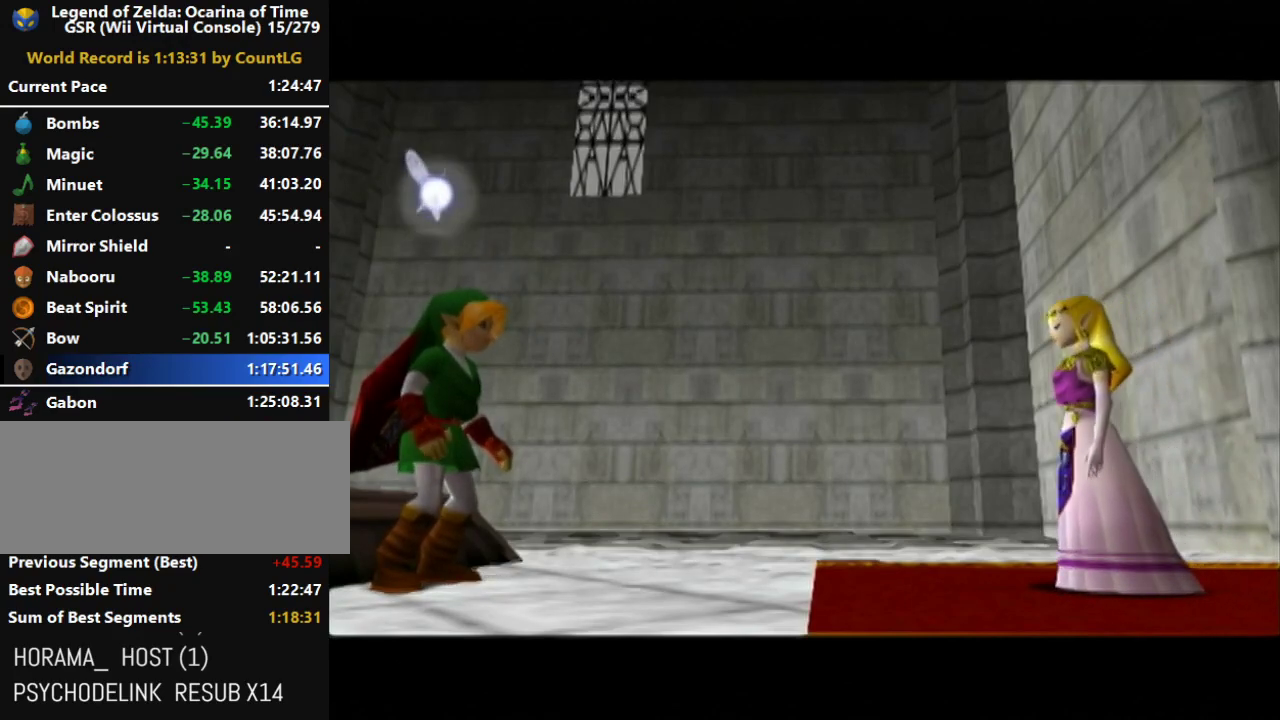
{"buttons": [], "left_stick": "center", "right_stick": "center", "events": []}
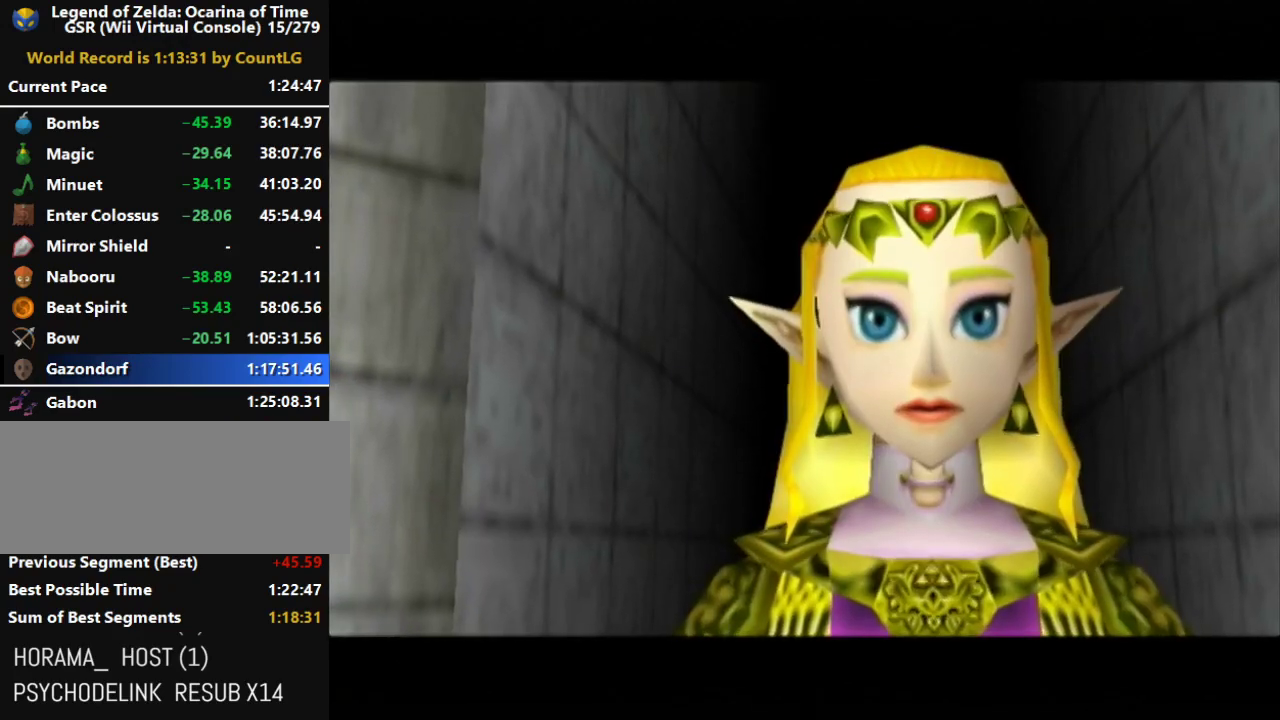
{"buttons": ["A", "B"], "left_stick": "center", "right_stick": "center", "events": [[450, "A", "down"], [483, "B", "down"]]}
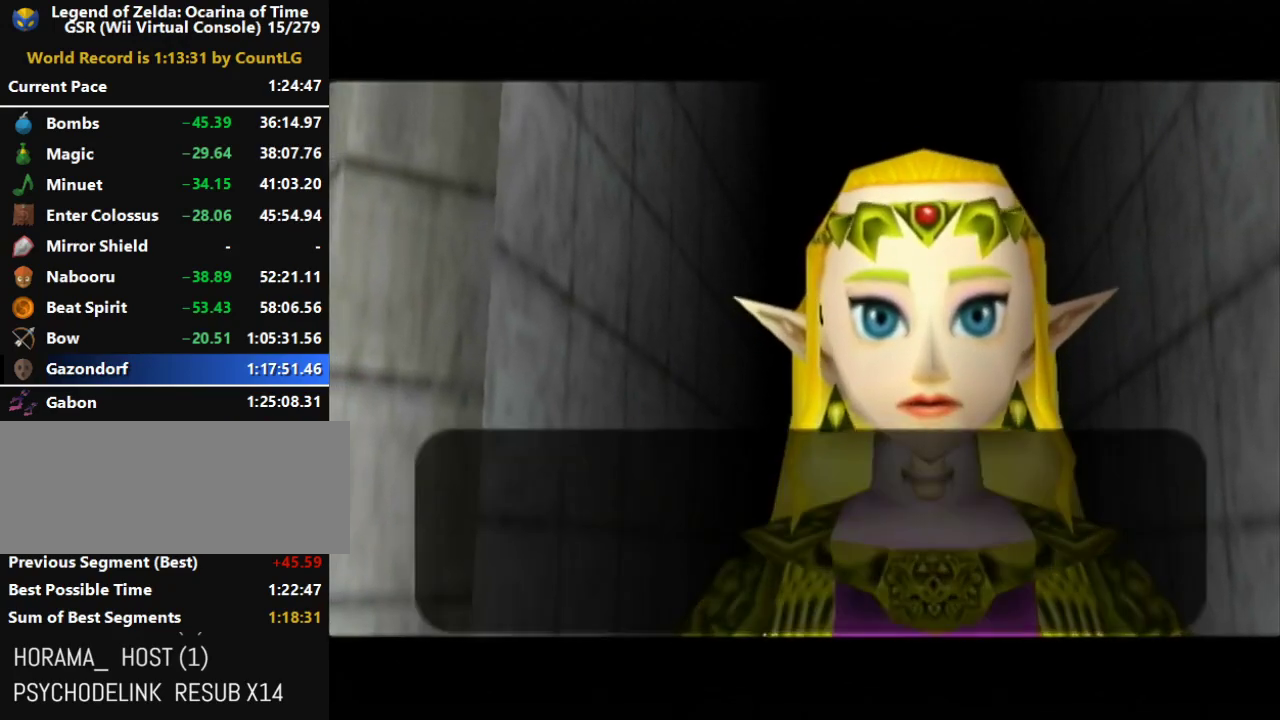
{"buttons": ["A"], "left_stick": "center", "right_stick": "center", "events": [[17, "A", "up"], [117, "A", "down"], [117, "B", "up"], [133, "A", "up"], [183, "B", "down"], [200, "A", "down"], [267, "B", "up"], [300, "A", "up"], [367, "A", "down"], [367, "B", "down"], [400, "A", "up"], [417, "B", "up"], [483, "A", "down"]]}
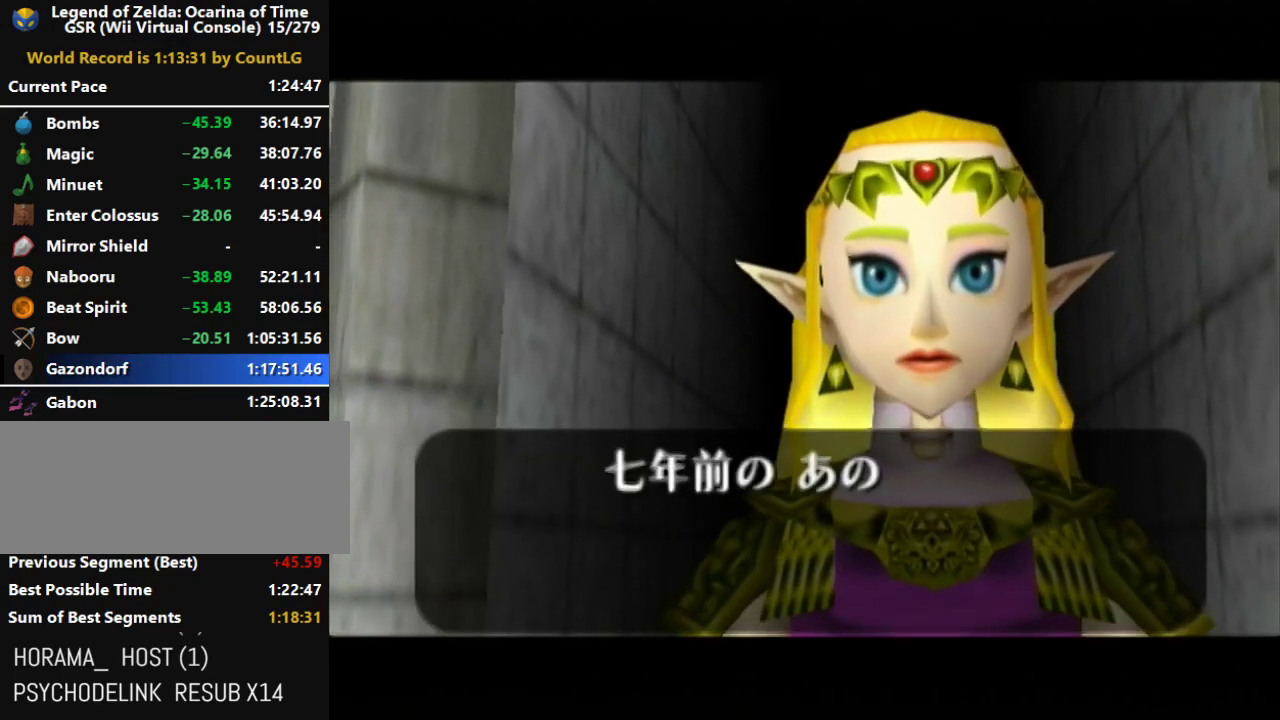
{"buttons": ["B"], "left_stick": "center", "right_stick": "center", "events": [[50, "A", "up"], [50, "B", "down"], [117, "A", "down"], [133, "B", "up"], [200, "A", "up"], [233, "A", "down"], [267, "B", "down"], [300, "A", "up"], [333, "B", "up"], [367, "A", "down"], [450, "A", "up"], [450, "B", "down"]]}
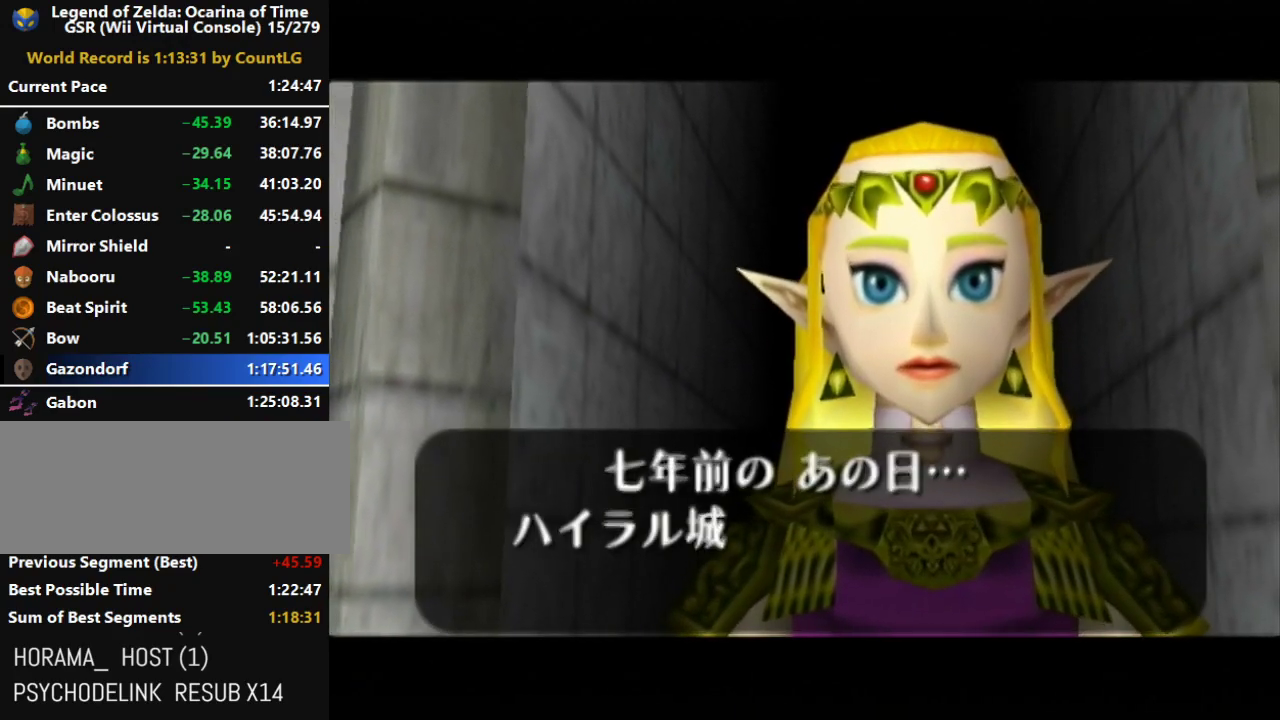
{"buttons": [], "left_stick": "center", "right_stick": "center", "events": [[17, "A", "down"], [17, "B", "up"], [50, "A", "up"], [150, "A", "down"], [150, "B", "down"], [167, "A", "up"], [233, "B", "up"], [267, "A", "down"], [300, "A", "up"], [333, "B", "down"], [400, "A", "down"], [400, "B", "up"], [450, "A", "up"]]}
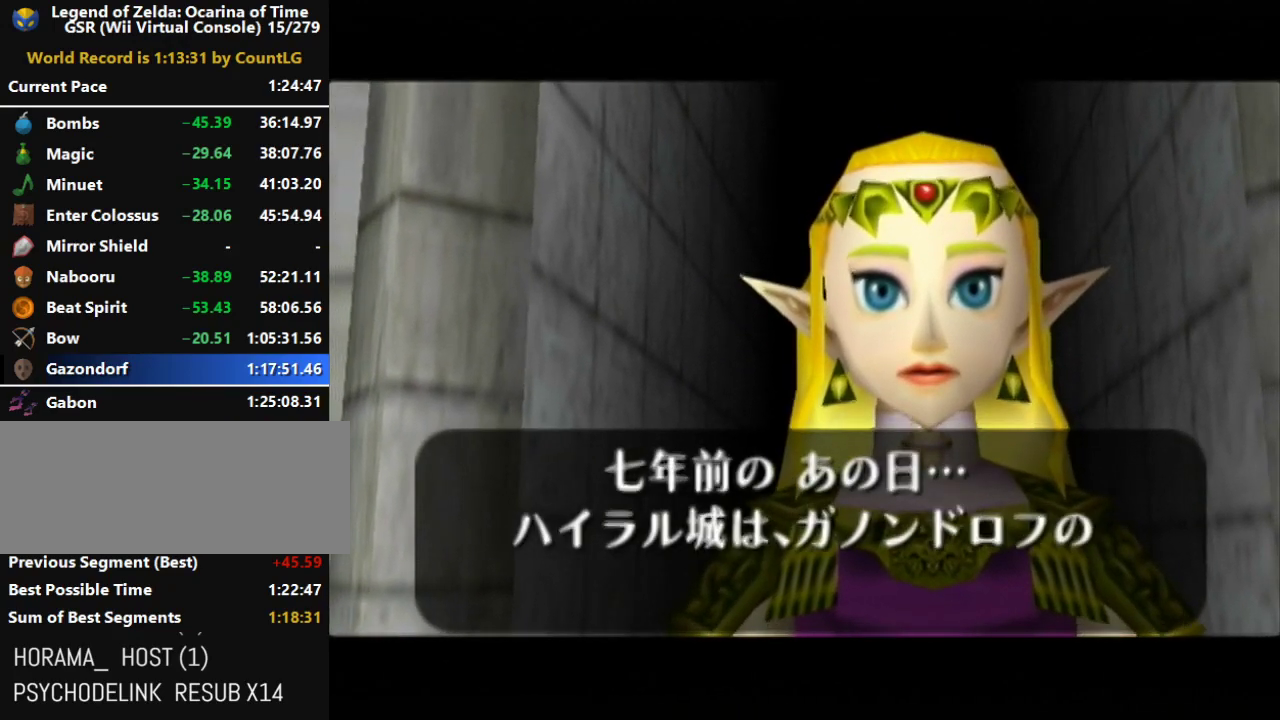
{"buttons": ["A"], "left_stick": "center", "right_stick": "center", "events": [[17, "A", "down"], [17, "B", "down"], [50, "A", "up"], [117, "B", "up"], [133, "A", "down"], [183, "A", "up"], [183, "B", "down"], [267, "A", "down"], [300, "A", "up"], [300, "B", "up"], [367, "A", "down"], [367, "B", "down"], [417, "A", "up"], [450, "B", "up"], [483, "A", "down"]]}
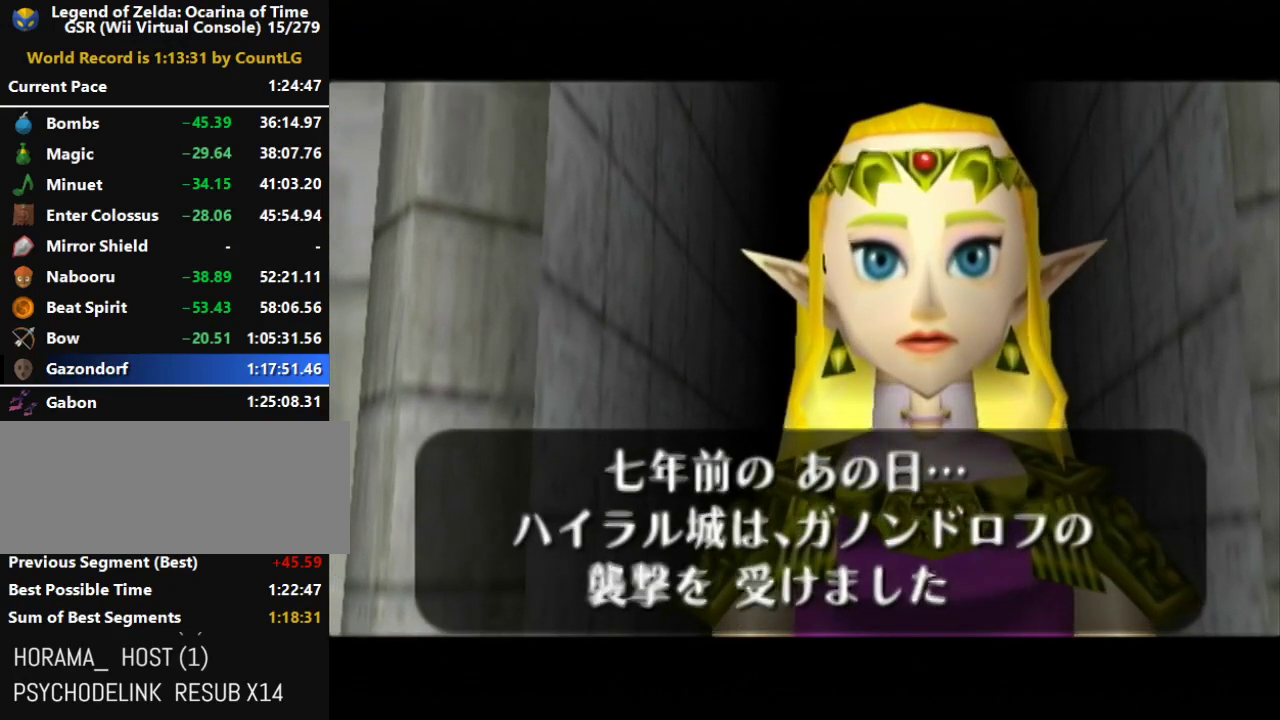
{"buttons": ["A"], "left_stick": "center", "right_stick": "center", "events": [[50, "A", "up"], [50, "B", "down"], [117, "A", "down"], [133, "B", "up"], [167, "A", "up"], [200, "B", "down"], [233, "A", "down"], [300, "A", "up"], [300, "B", "up"], [367, "A", "down"], [417, "A", "up"], [417, "B", "down"], [483, "A", "down"], [483, "B", "up"]]}
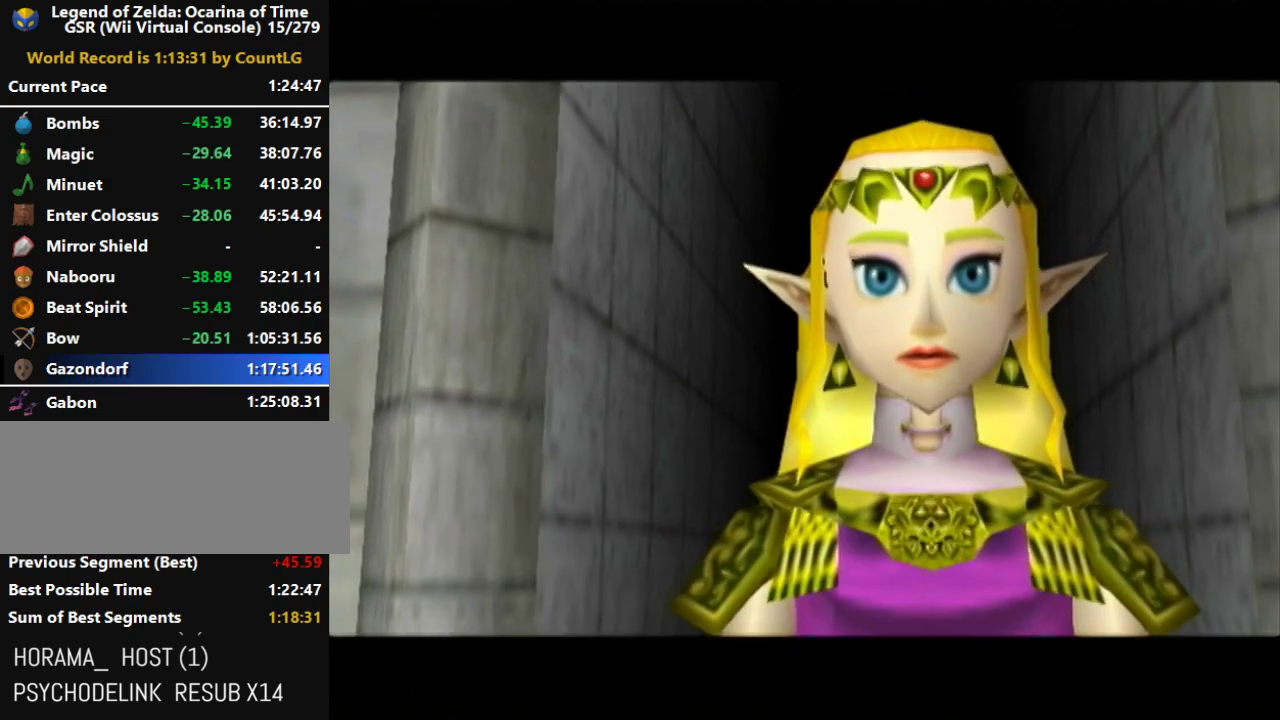
{"buttons": ["B"], "left_stick": "center", "right_stick": "center", "events": [[50, "A", "up"], [83, "B", "down"], [117, "A", "down"], [200, "A", "up"], [200, "B", "up"], [233, "A", "down"], [267, "B", "down"], [333, "A", "up"], [367, "A", "down"], [367, "B", "up"], [450, "A", "up"], [450, "B", "down"]]}
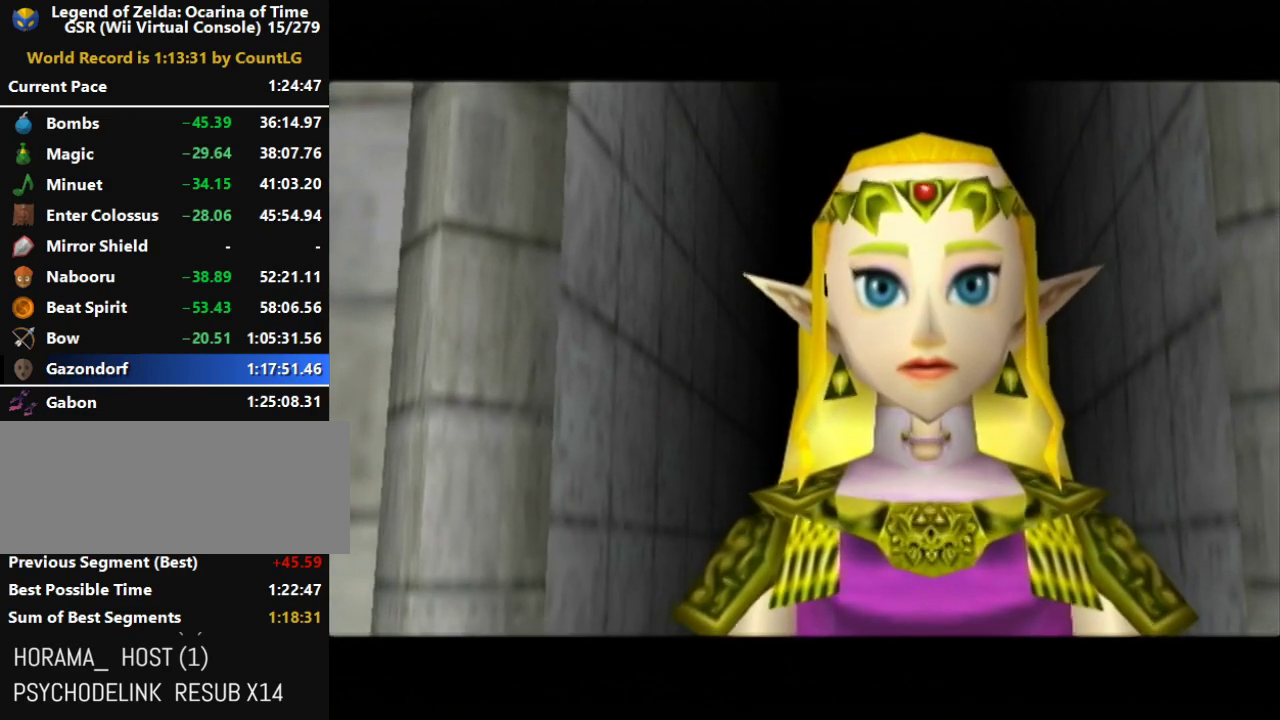
{"buttons": [], "left_stick": "center", "right_stick": "center", "events": [[17, "A", "down"], [50, "B", "up"], [83, "A", "up"], [133, "A", "down"], [133, "B", "down"], [200, "A", "up"], [233, "B", "up"], [267, "A", "down"], [333, "A", "up"], [333, "B", "down"], [417, "A", "down"], [450, "B", "up"], [483, "A", "up"]]}
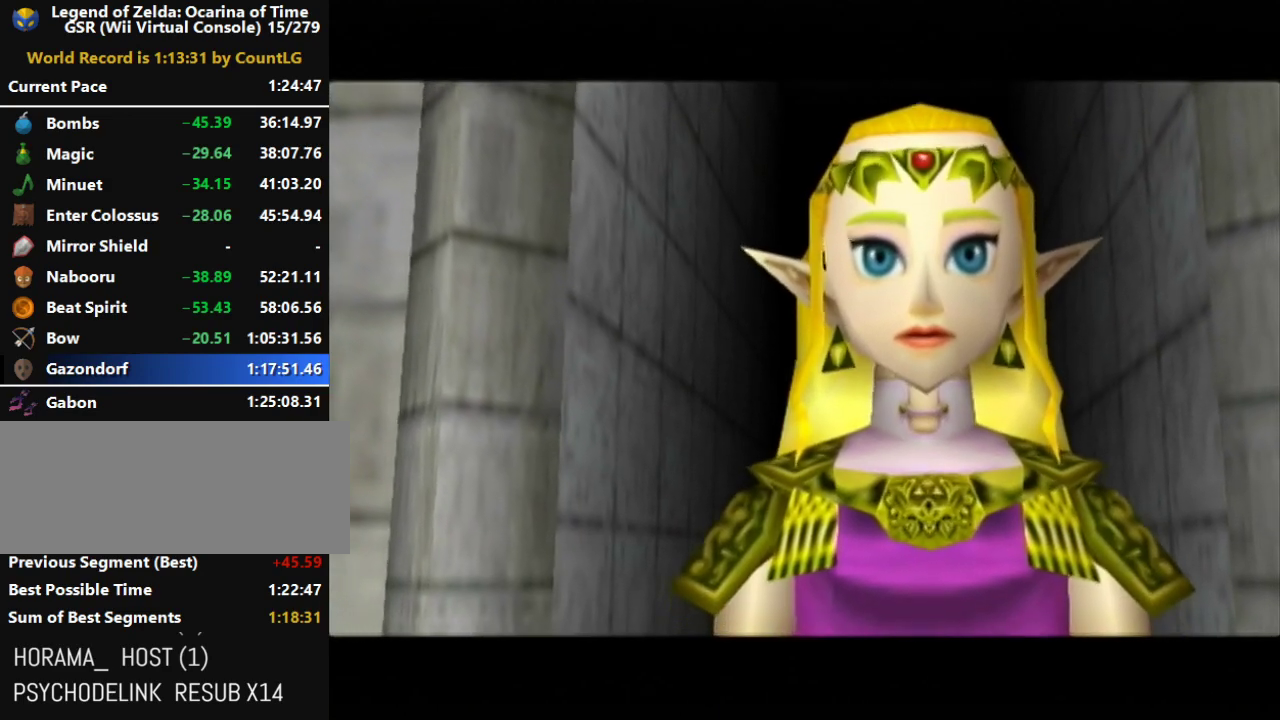
{"buttons": ["A", "B"], "left_stick": "center", "right_stick": "center", "events": [[17, "B", "down"], [50, "A", "down"], [117, "A", "up"], [117, "B", "up"], [200, "A", "down"], [233, "B", "down"], [267, "A", "up"], [333, "A", "down"], [333, "B", "up"], [433, "A", "up"], [450, "B", "down"], [483, "A", "down"]]}
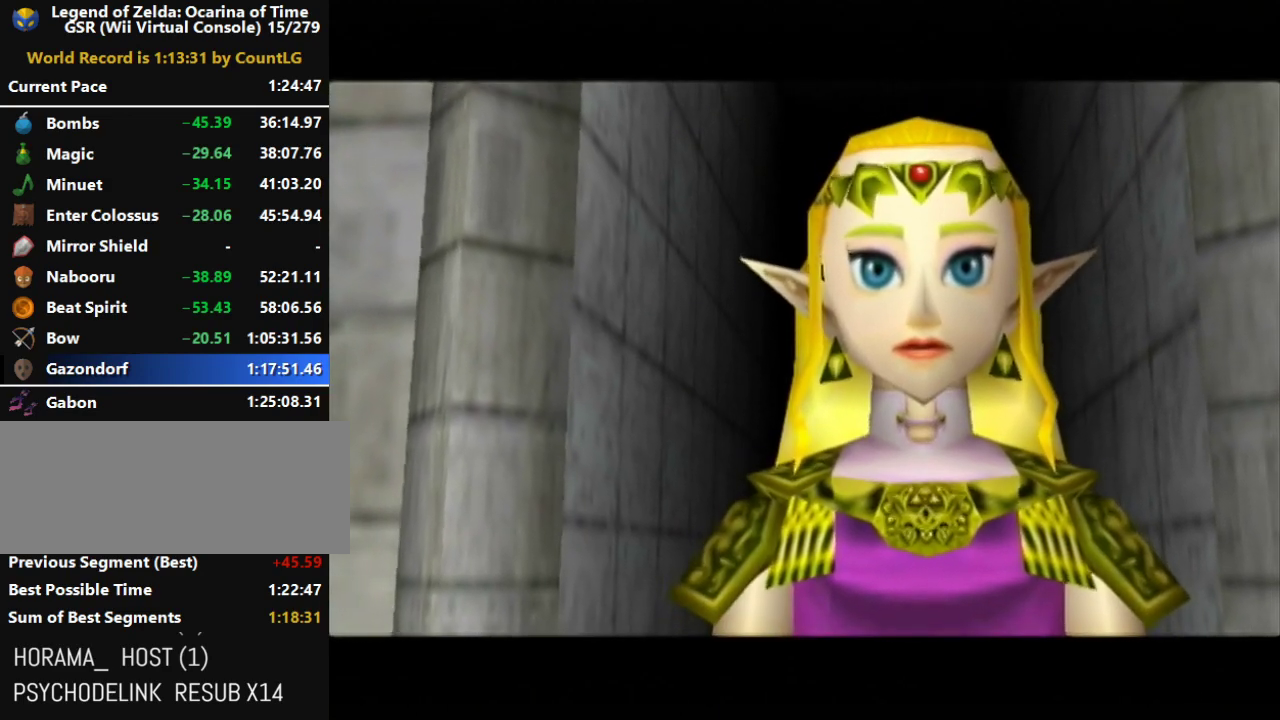
{"buttons": [], "left_stick": "center", "right_stick": "center", "events": [[17, "B", "up"], [50, "A", "up"], [150, "A", "down"], [150, "B", "down"], [200, "A", "up"], [233, "B", "up"], [267, "A", "down"], [333, "A", "up"], [333, "B", "down"], [400, "A", "down"], [450, "A", "up"], [450, "B", "up"]]}
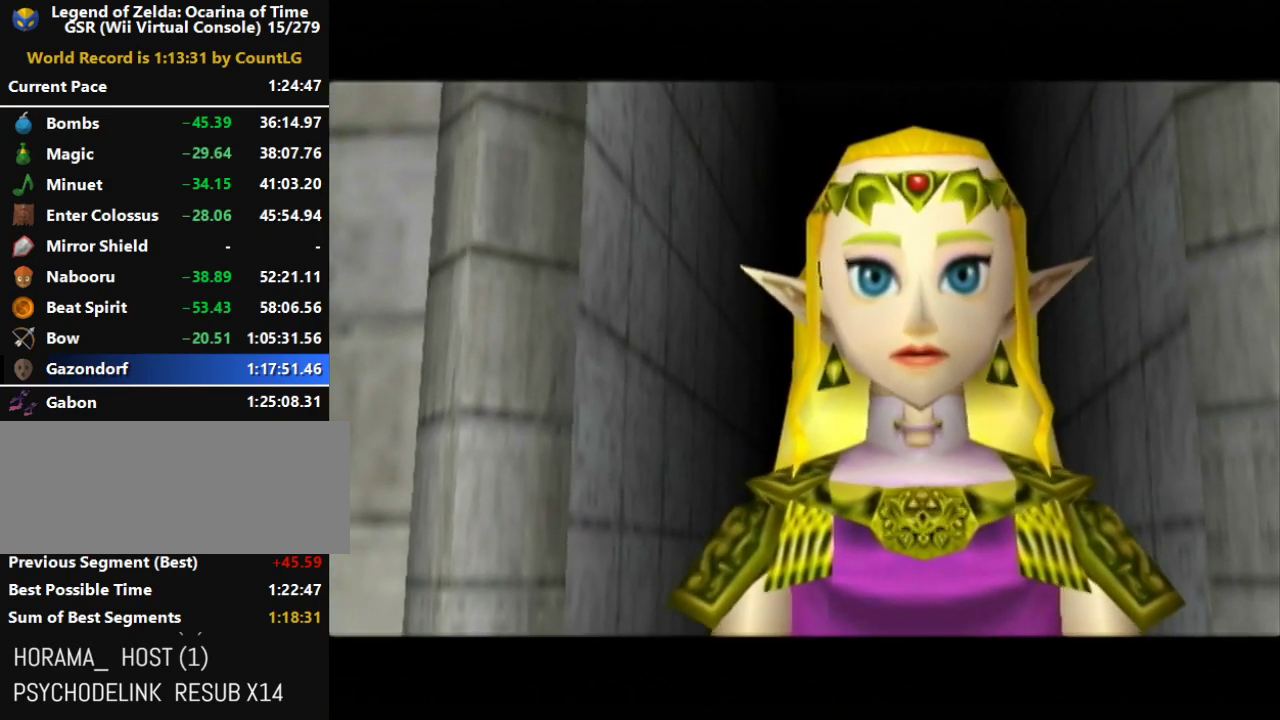
{"buttons": ["A", "B"], "left_stick": "center", "right_stick": "center", "events": [[17, "A", "down"], [50, "B", "down"], [83, "A", "up"], [150, "B", "up"], [167, "A", "down"], [233, "A", "up"], [233, "B", "down"], [300, "A", "down"], [333, "B", "up"], [400, "A", "up"], [417, "B", "down"], [450, "A", "down"]]}
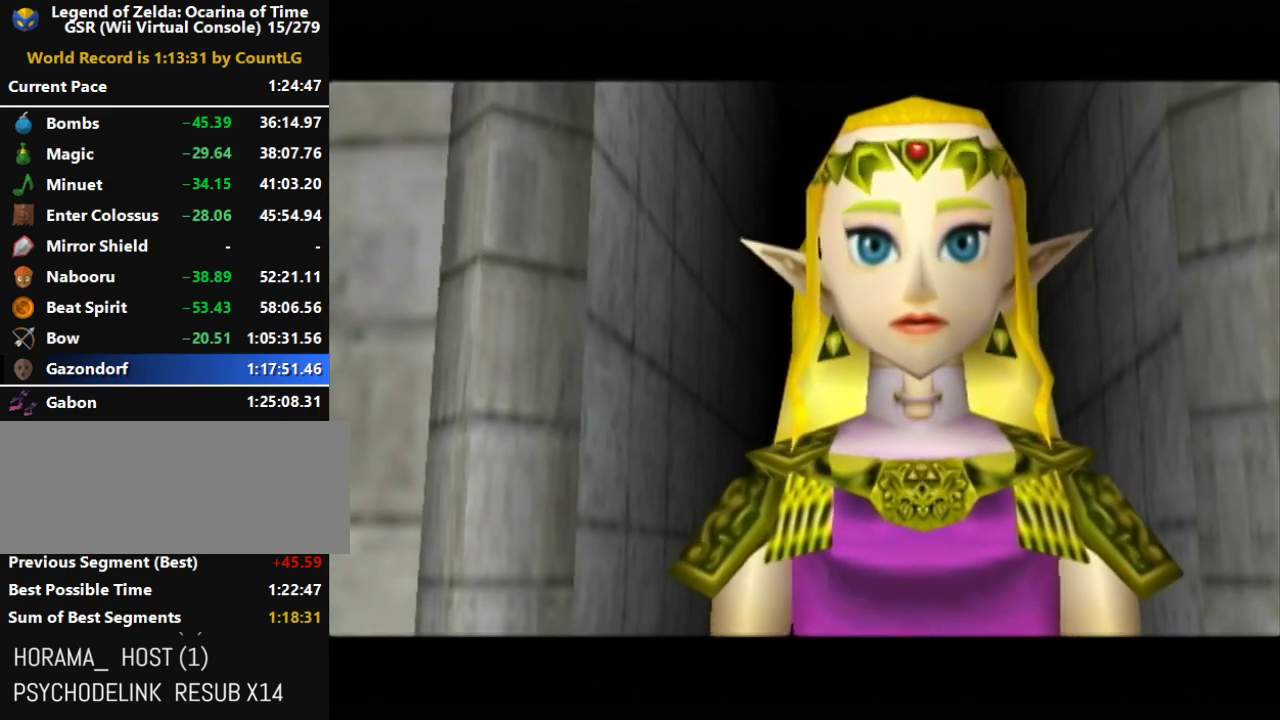
{"buttons": [], "left_stick": "center", "right_stick": "center", "events": [[17, "A", "up"], [17, "B", "up"], [117, "A", "down"], [150, "B", "down"], [167, "A", "up"], [233, "B", "up"], [267, "A", "down"], [300, "A", "up"], [333, "B", "down"], [400, "A", "down"], [450, "A", "up"], [450, "B", "up"]]}
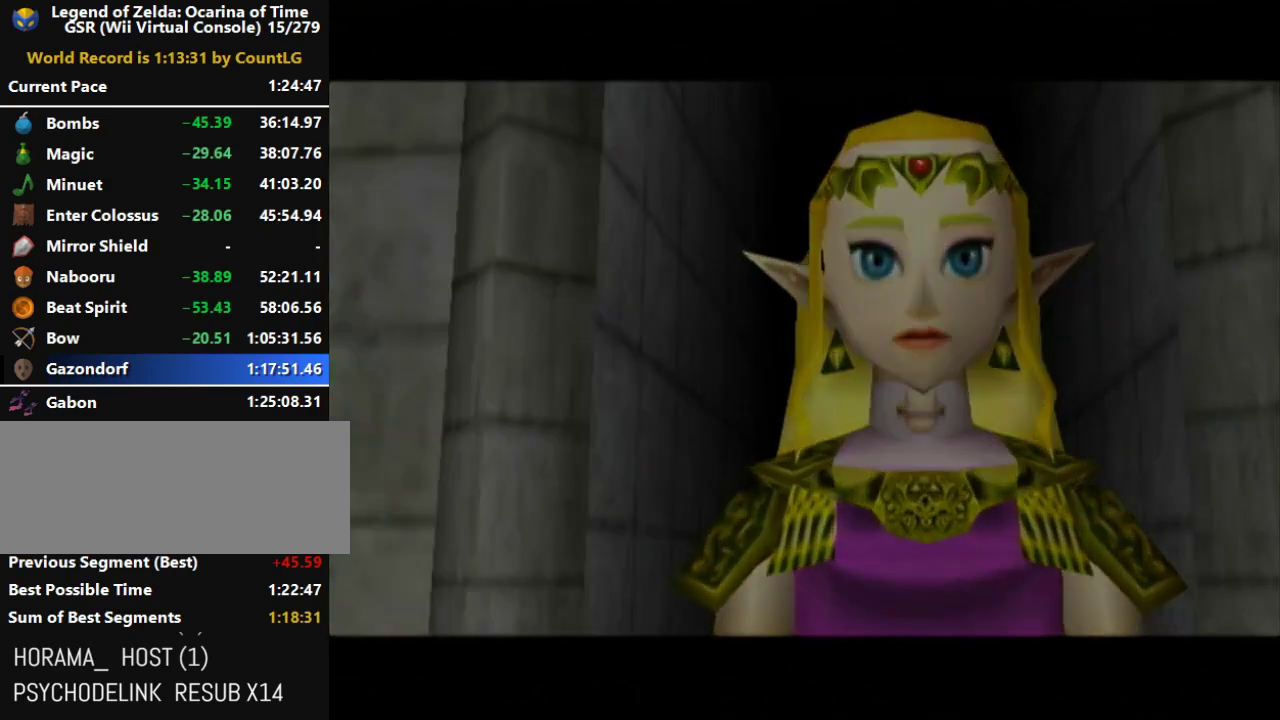
{"buttons": ["A", "B"], "left_stick": "center", "right_stick": "center", "events": [[50, "A", "down"], [50, "B", "down"], [83, "A", "up"], [150, "B", "up"], [167, "A", "down"], [233, "A", "up"], [233, "B", "down"], [300, "A", "down"], [333, "B", "up"], [383, "A", "up"], [417, "B", "down"], [450, "A", "down"]]}
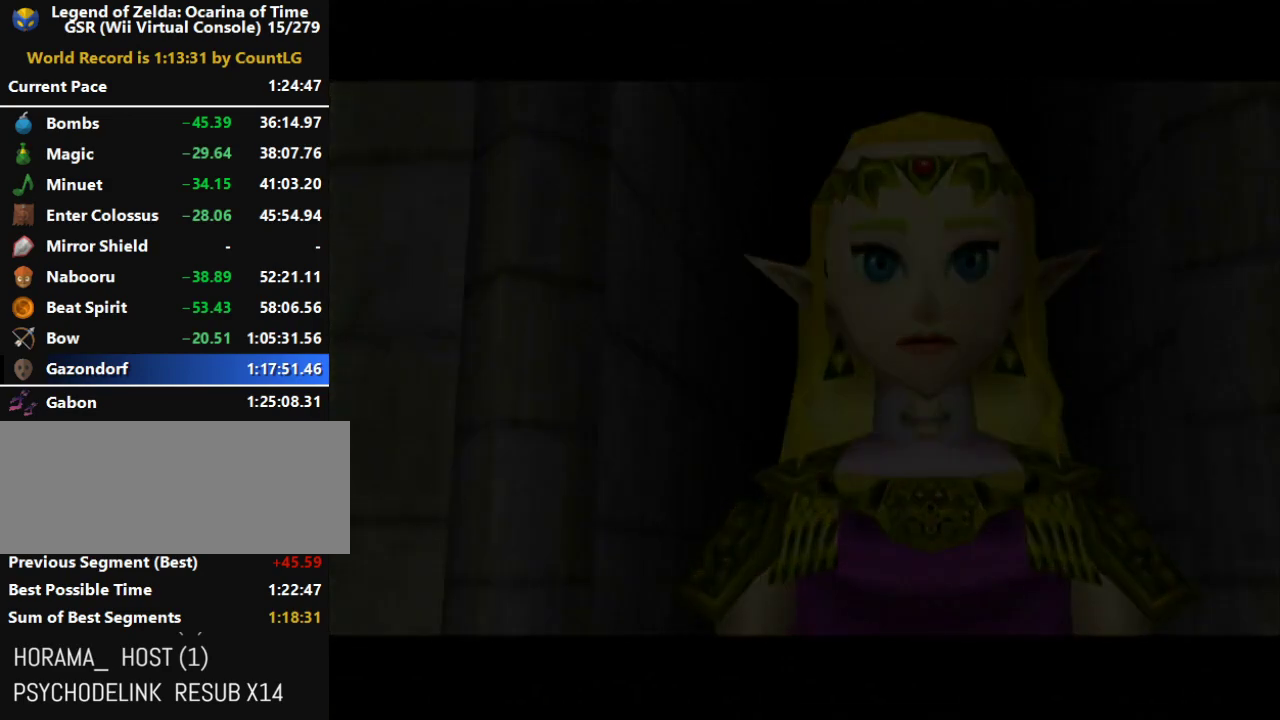
{"buttons": [], "left_stick": "center", "right_stick": "center", "events": [[17, "A", "up"], [17, "B", "up"], [83, "A", "down"], [133, "A", "up"], [133, "B", "down"], [233, "A", "down"], [233, "B", "up"], [300, "A", "up"], [333, "B", "down"], [400, "A", "down"], [417, "A", "up"], [450, "B", "up"]]}
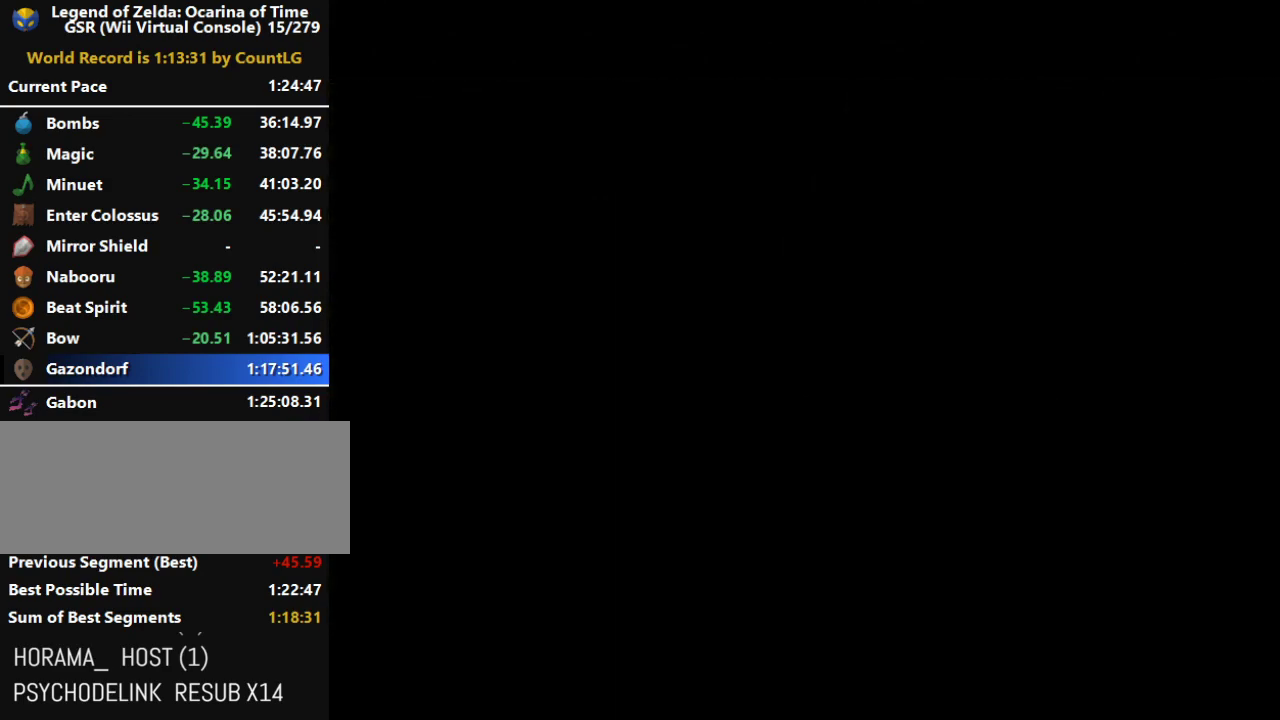
{"buttons": [], "left_stick": "center", "right_stick": "center", "events": [[17, "A", "down"], [50, "B", "down"], [83, "A", "up"], [150, "A", "down"], [150, "B", "up"], [233, "A", "up"]]}
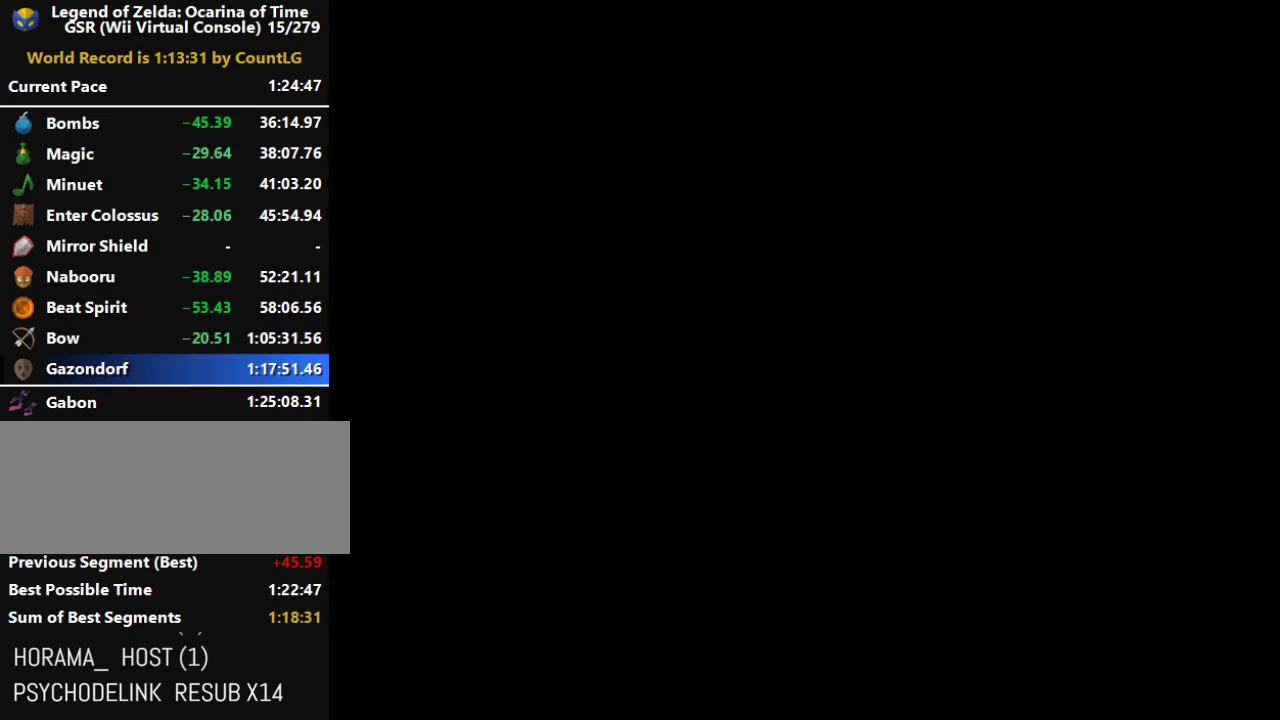
{"buttons": ["A", "B"], "left_stick": "center", "right_stick": "center", "events": [[167, "B", "down"], [233, "B", "up"], [300, "B", "down"], [383, "B", "up"], [450, "A", "down"], [450, "B", "down"]]}
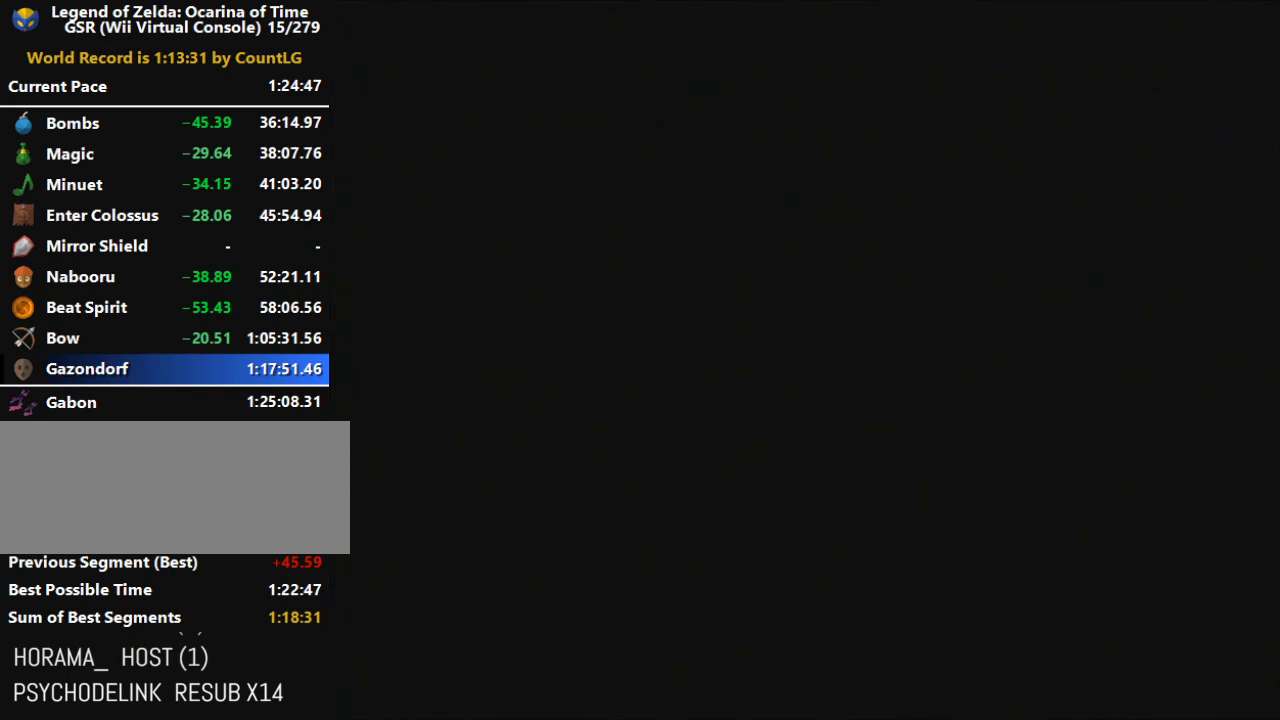
{"buttons": ["B"], "left_stick": "center", "right_stick": "center", "events": [[17, "B", "up"], [50, "A", "up"], [117, "A", "down"], [150, "B", "down"], [167, "A", "up"], [167, "B", "up"], [233, "A", "down"], [300, "A", "up"], [400, "A", "down"], [450, "A", "up"], [450, "B", "down"]]}
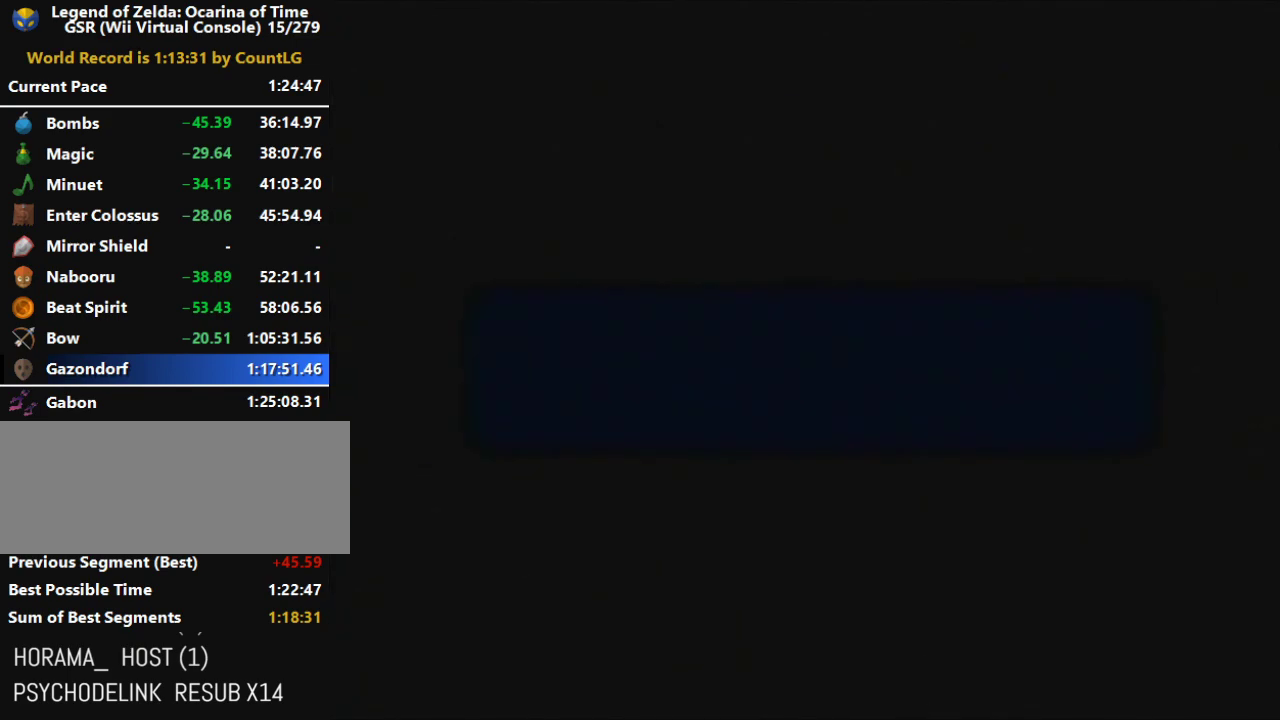
{"buttons": ["B"], "left_stick": "center", "right_stick": "center", "events": [[17, "A", "down"], [83, "A", "up"], [83, "B", "up"], [167, "A", "down"], [167, "B", "down"], [200, "A", "up"], [267, "A", "down"], [267, "B", "up"], [333, "A", "up"], [333, "B", "down"], [417, "A", "down"], [417, "B", "up"], [450, "A", "up"], [483, "B", "down"]]}